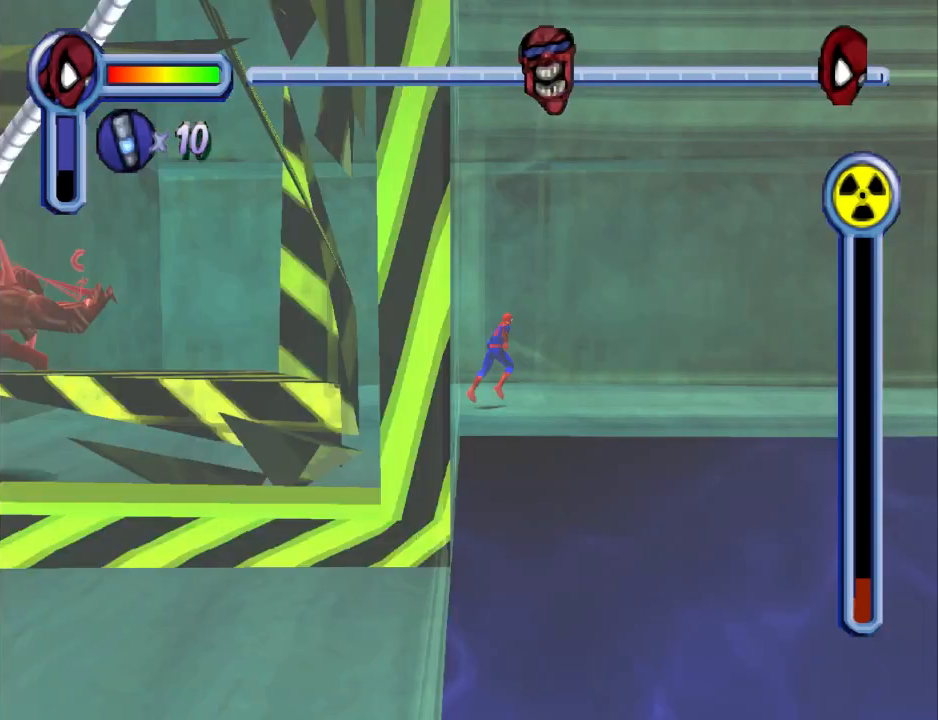
Gameplay with a controller (PlayStation layout); each line is a JSON object with the inputs held at the frame after it. "events" lists button and stick changes between this image and that frame as [ms after this image, input, new state], when the widget could be followed in between. Not read: L2 R2 left_stick right_stick.
{"buttons": ["DPAD_RIGHT"], "events": [[333, "CROSS", "down"], [500, "CROSS", "up"]]}
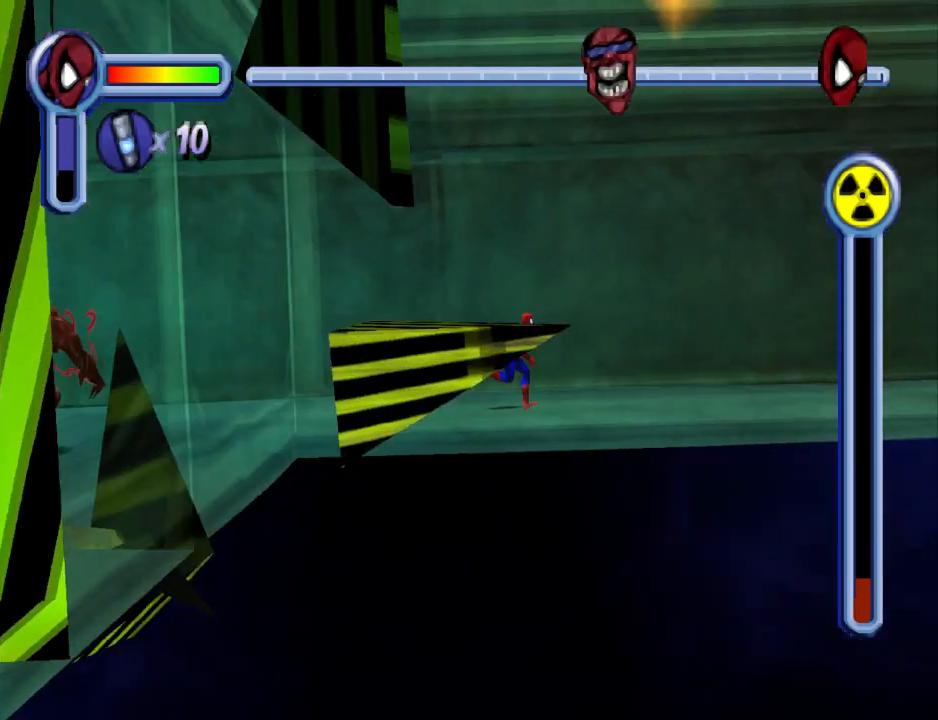
{"buttons": ["R1", "DPAD_RIGHT"], "events": [[100, "R1", "down"]]}
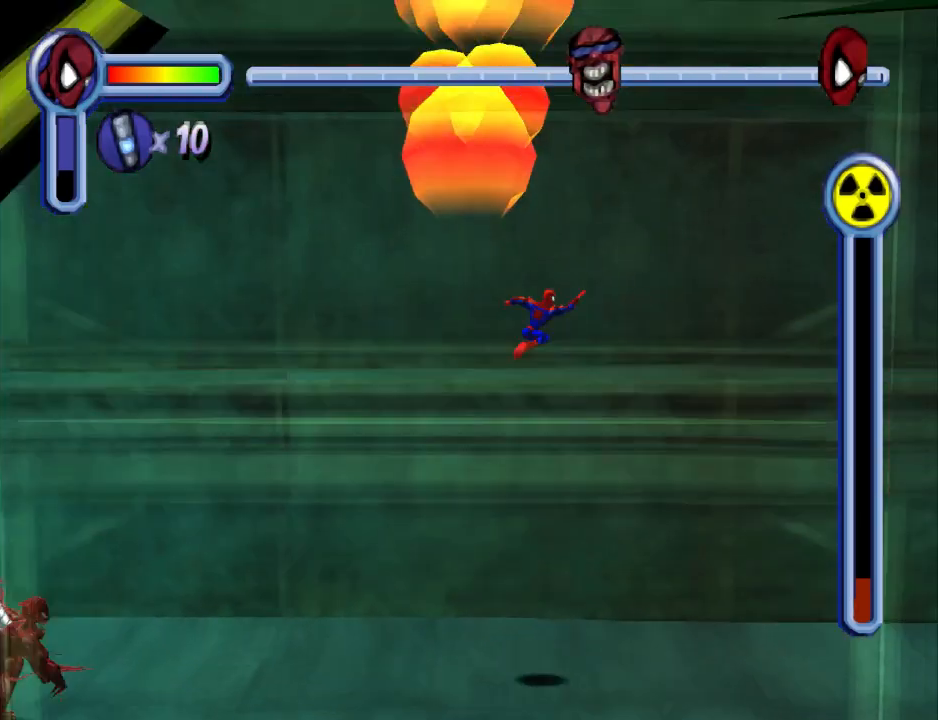
{"buttons": ["R1", "DPAD_RIGHT"], "events": []}
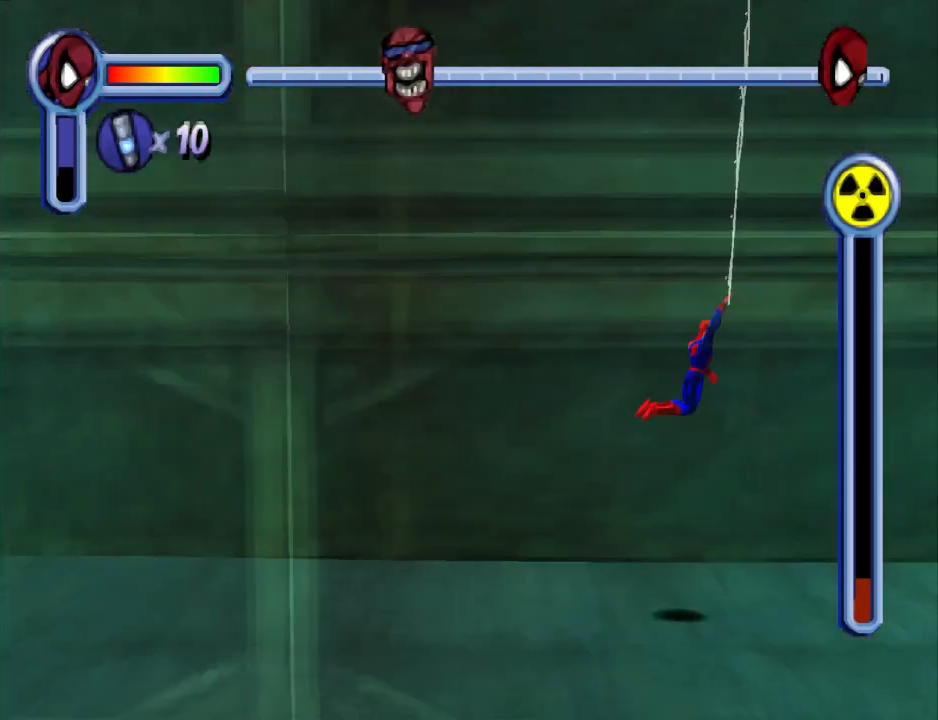
{"buttons": ["CROSS", "DPAD_RIGHT"], "events": [[367, "R1", "up"], [433, "CROSS", "down"]]}
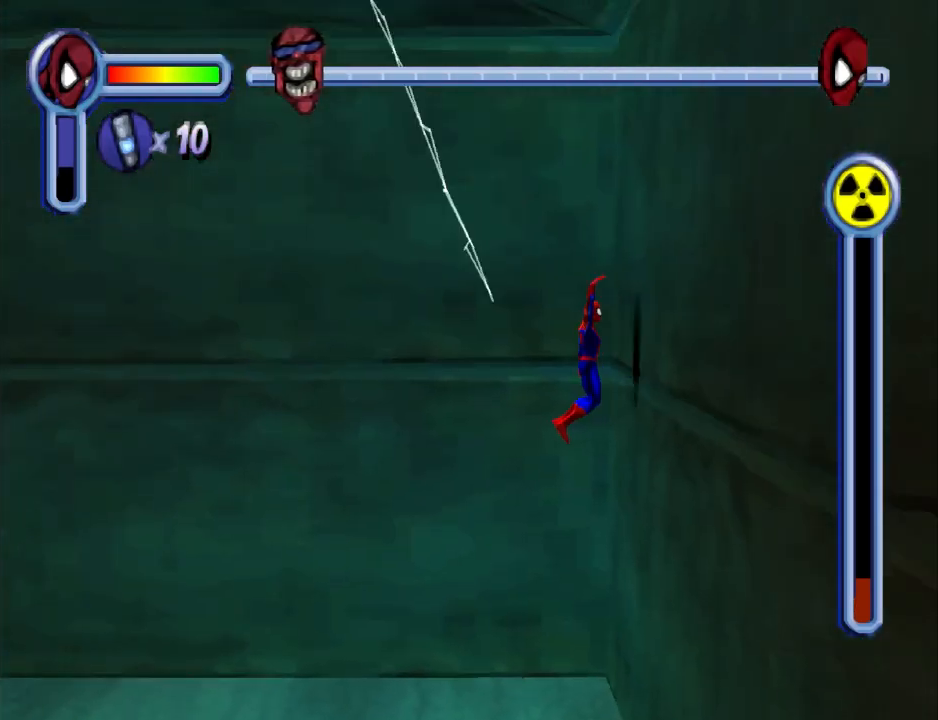
{"buttons": [], "events": [[100, "CROSS", "up"], [500, "DPAD_RIGHT", "up"]]}
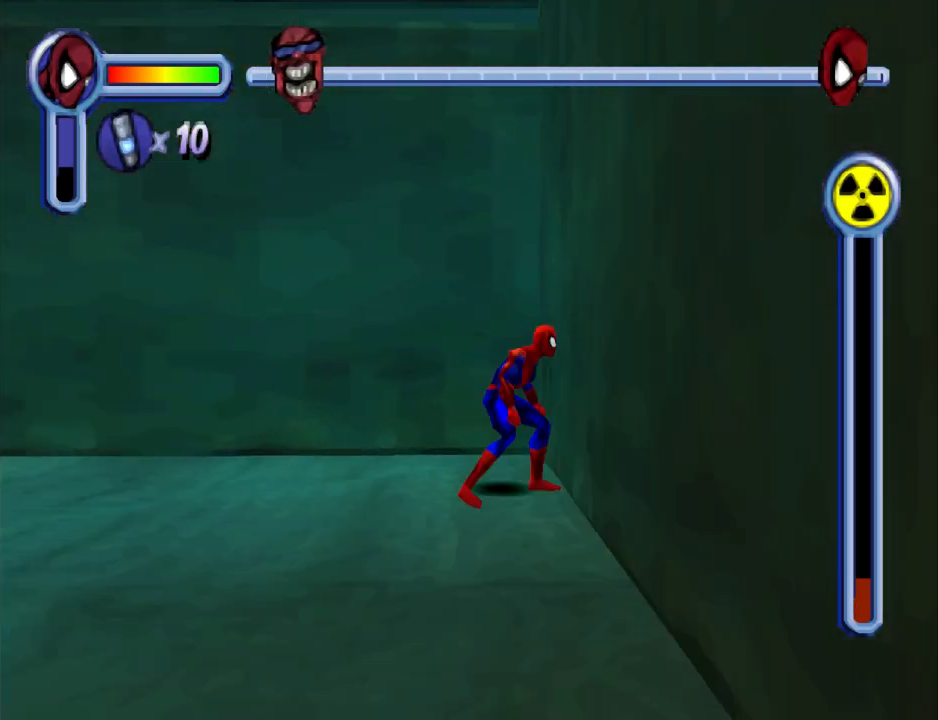
{"buttons": ["R1"], "events": [[33, "R1", "down"]]}
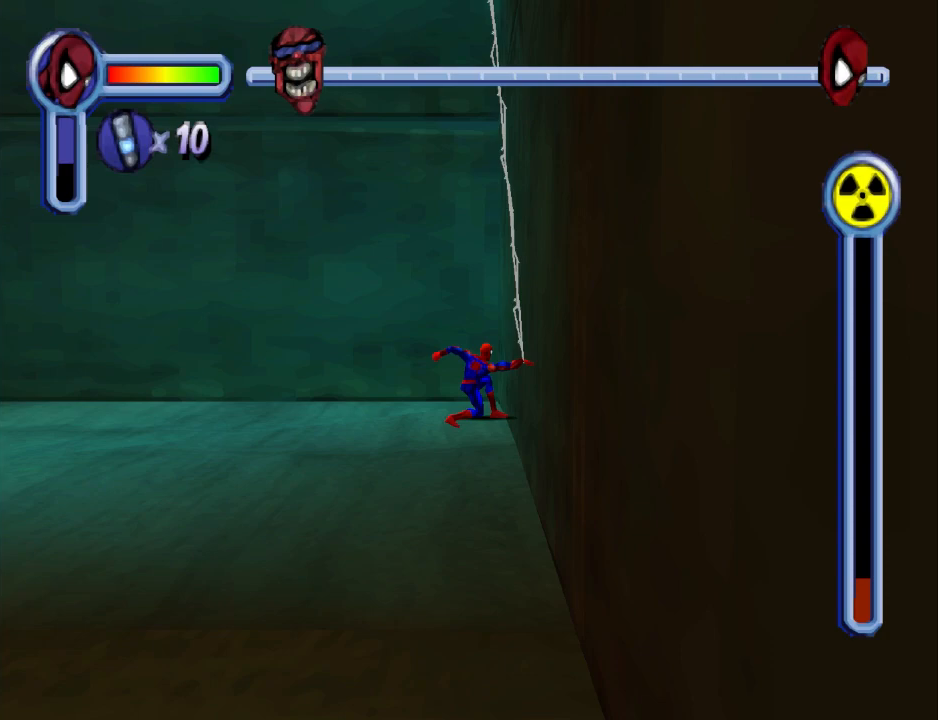
{"buttons": ["CROSS", "DPAD_DOWN"], "events": [[133, "DPAD_DOWN", "down"], [133, "R1", "up"], [333, "CROSS", "down"]]}
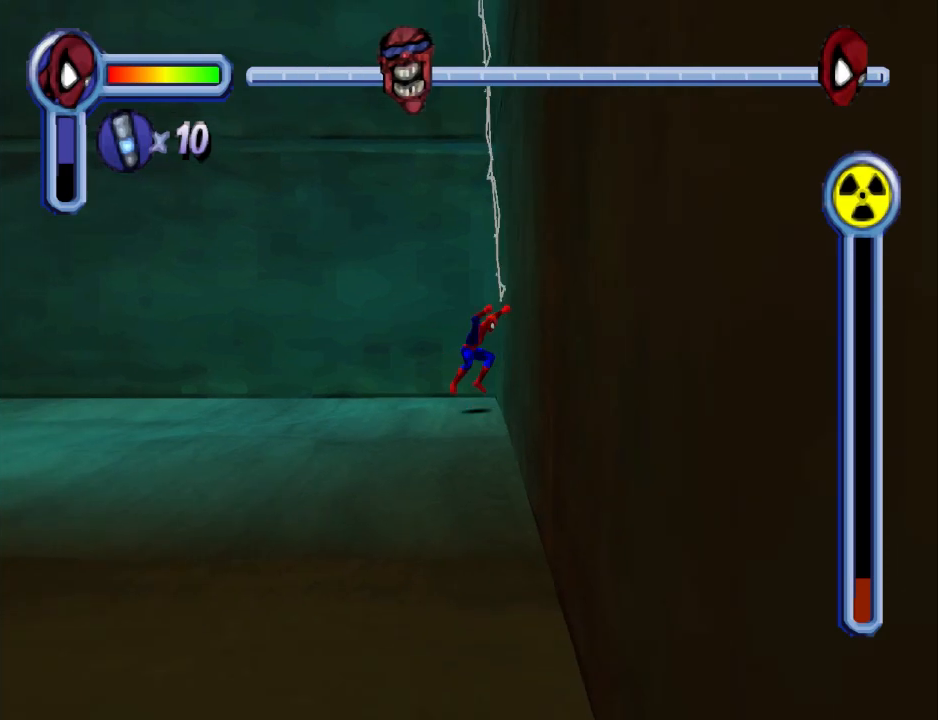
{"buttons": ["DPAD_DOWN", "DPAD_LEFT"], "events": [[100, "CROSS", "up"], [167, "CROSS", "down"], [333, "CROSS", "up"], [500, "DPAD_LEFT", "down"]]}
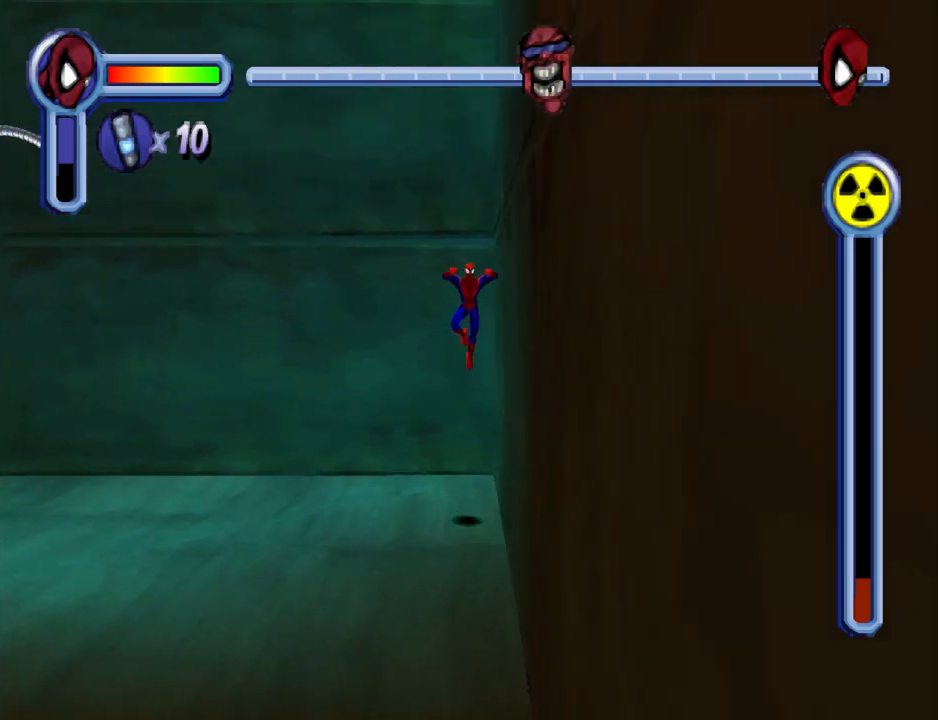
{"buttons": ["DPAD_DOWN"], "events": [[200, "DPAD_LEFT", "up"]]}
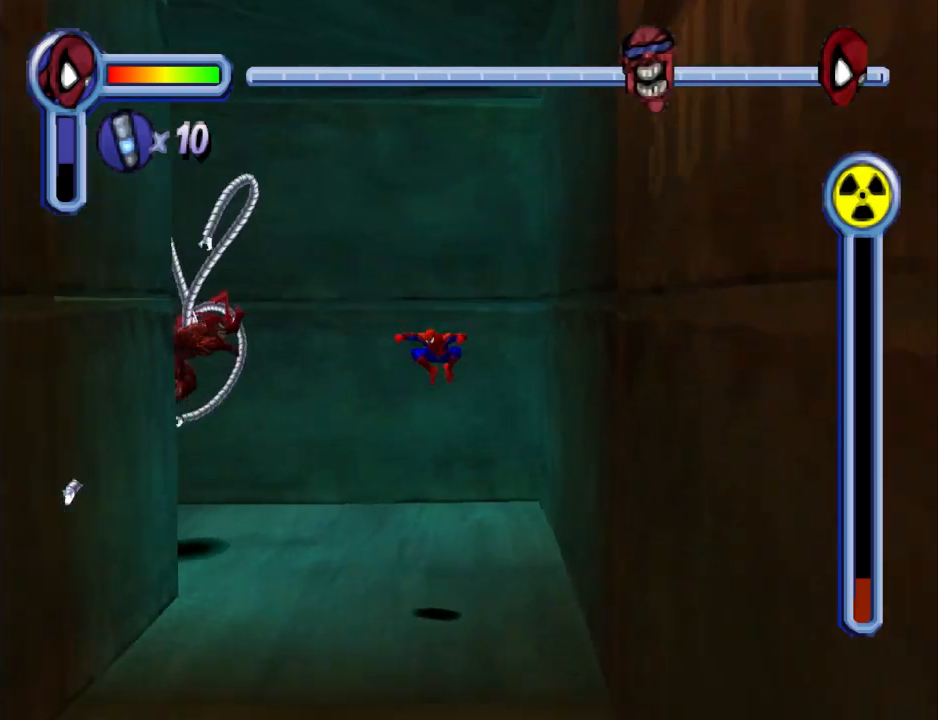
{"buttons": ["CROSS", "DPAD_DOWN"], "events": [[333, "CROSS", "down"]]}
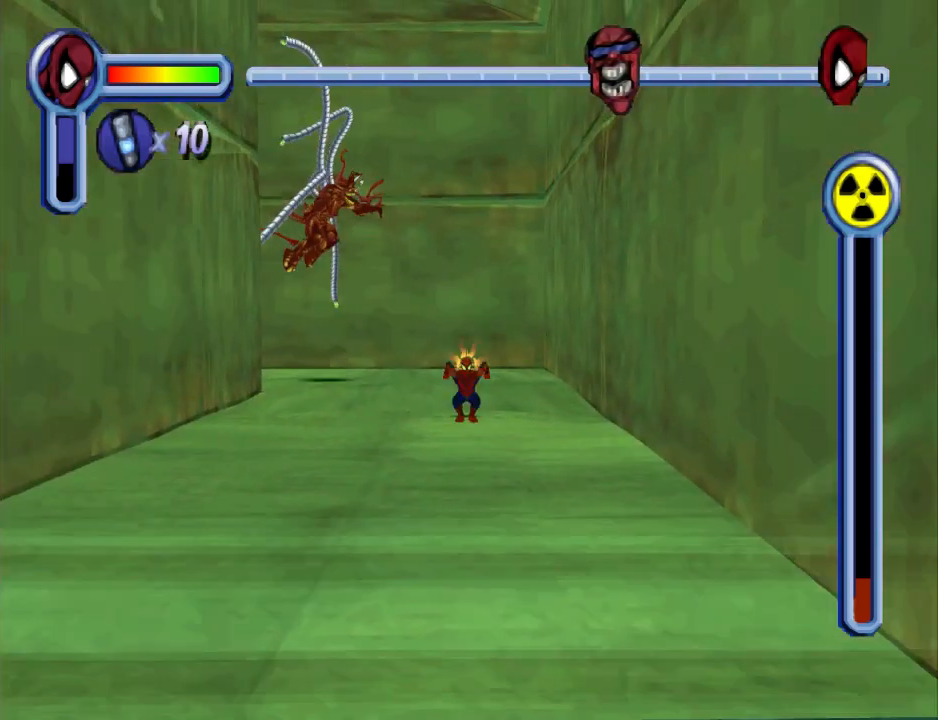
{"buttons": ["DPAD_DOWN"], "events": [[33, "CROSS", "up"]]}
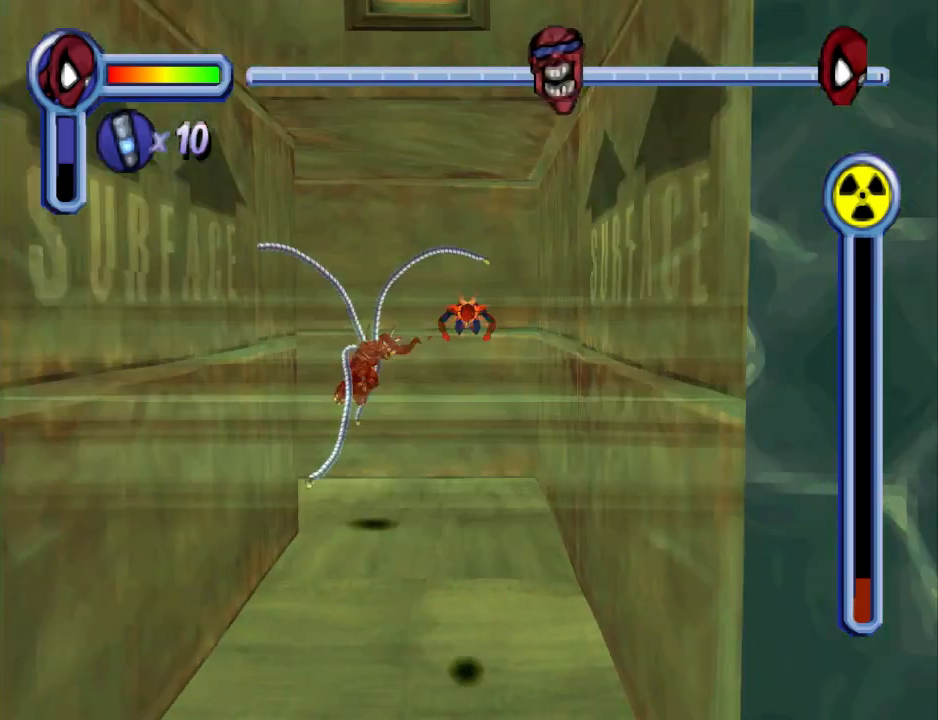
{"buttons": ["CROSS", "DPAD_DOWN"], "events": [[467, "CROSS", "down"]]}
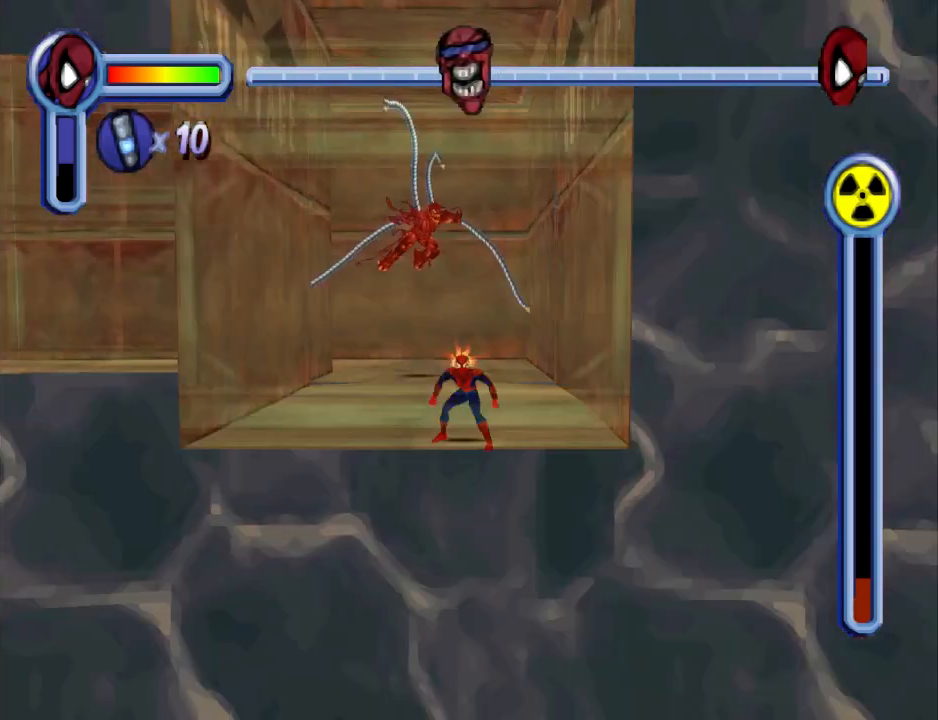
{"buttons": ["R1"], "events": [[267, "DPAD_DOWN", "up"], [300, "CROSS", "up"], [333, "R1", "down"]]}
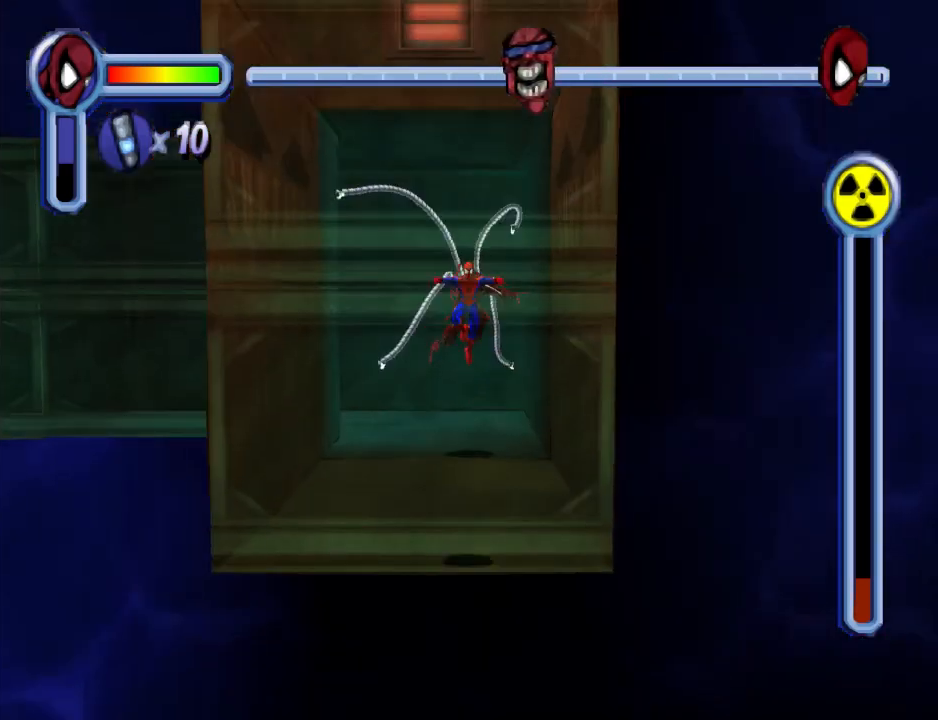
{"buttons": [], "events": [[433, "R1", "up"]]}
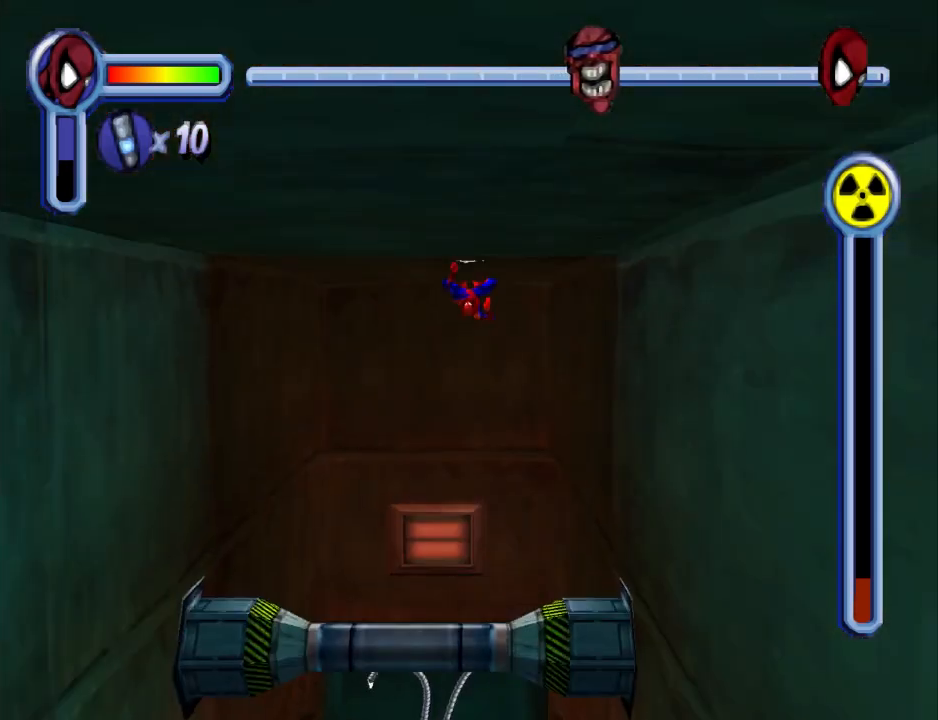
{"buttons": ["DPAD_DOWN"], "events": [[100, "DPAD_DOWN", "down"]]}
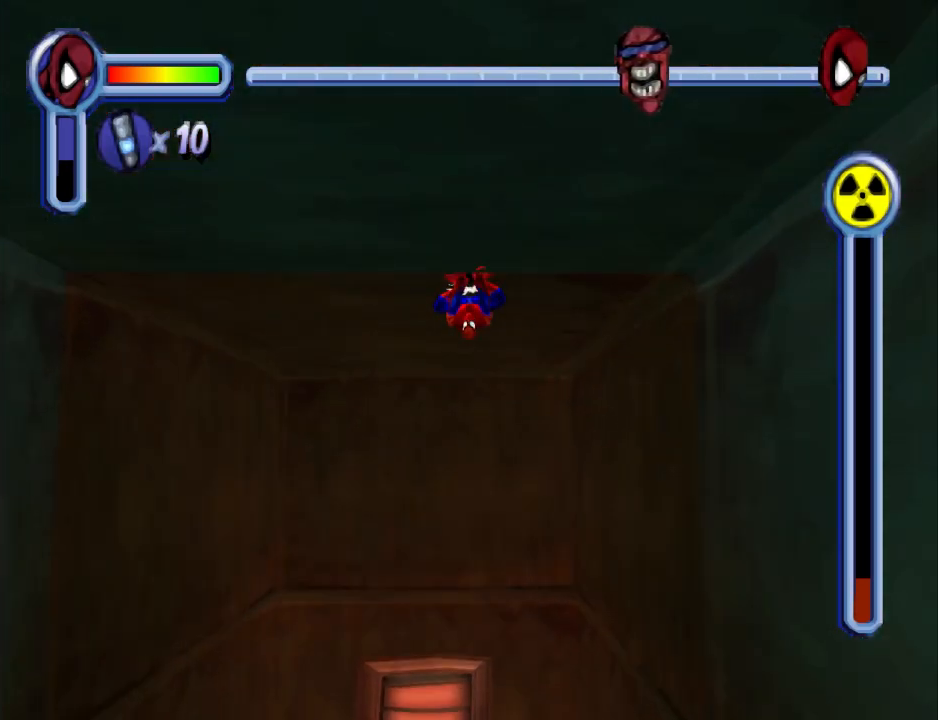
{"buttons": ["DPAD_DOWN"], "events": []}
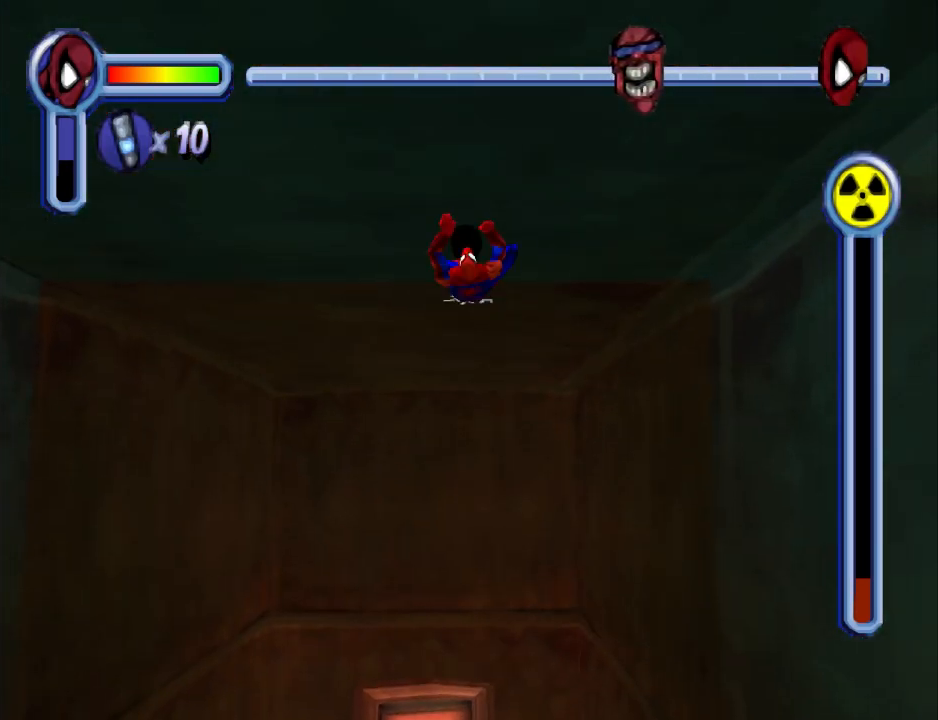
{"buttons": ["CROSS", "DPAD_DOWN"], "events": [[333, "CROSS", "down"]]}
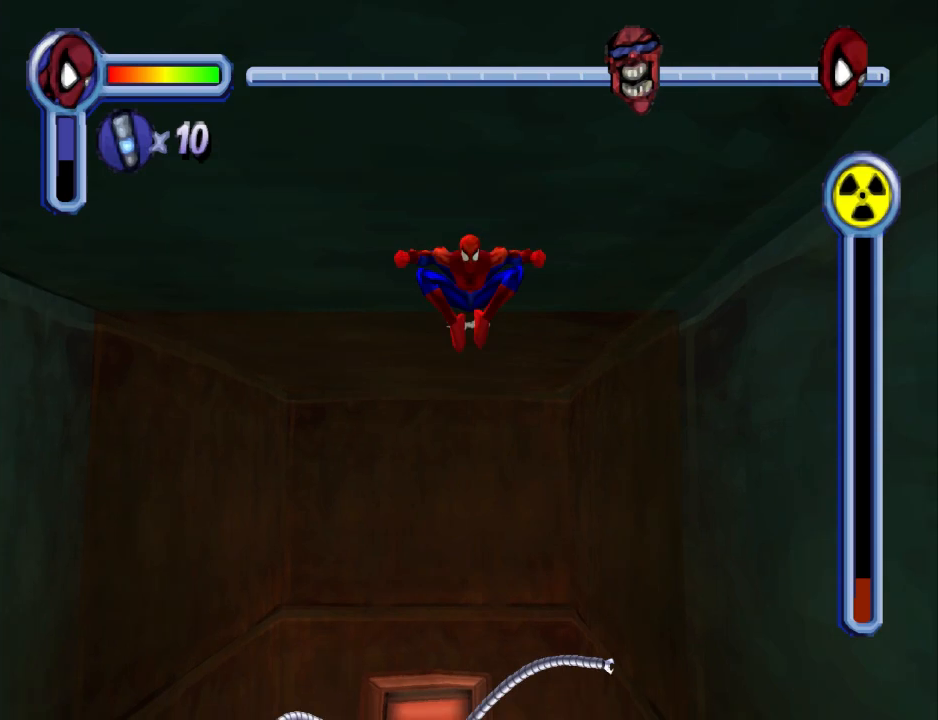
{"buttons": ["DPAD_DOWN"], "events": [[33, "CROSS", "up"]]}
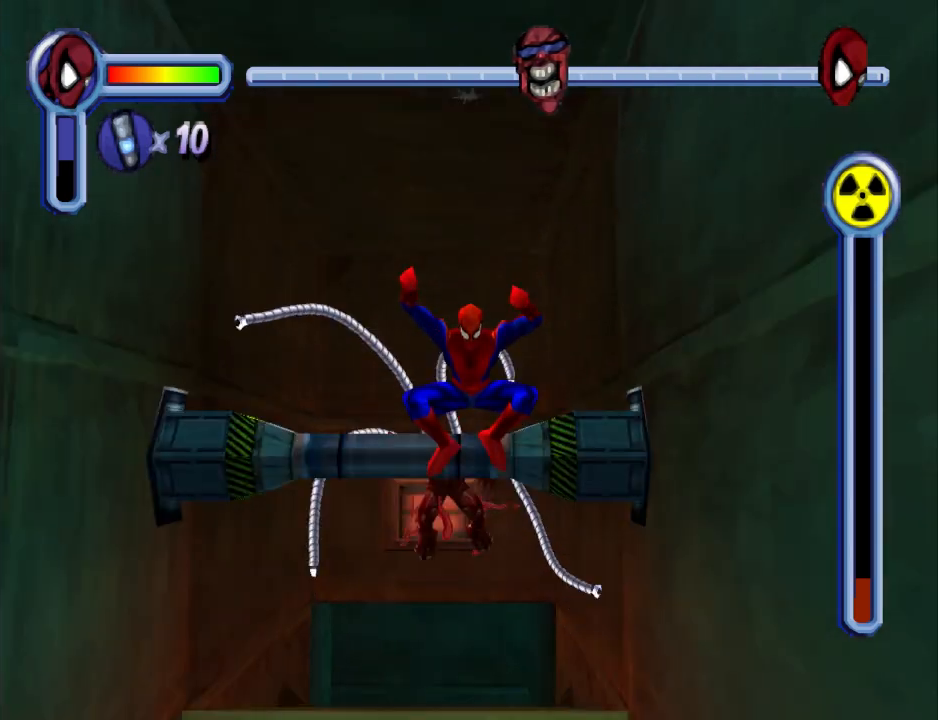
{"buttons": ["CROSS", "DPAD_DOWN"], "events": [[233, "CROSS", "down"]]}
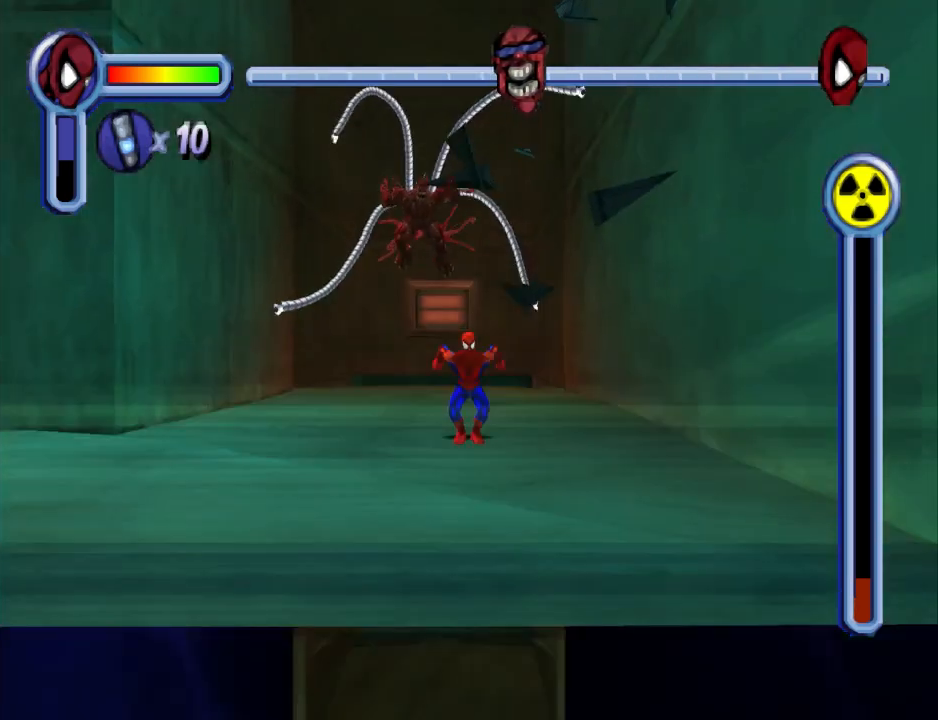
{"buttons": ["CROSS", "DPAD_DOWN", "DPAD_LEFT"], "events": [[33, "CROSS", "up"], [133, "R1", "down"], [400, "DPAD_LEFT", "down"], [467, "R1", "up"], [500, "CROSS", "down"]]}
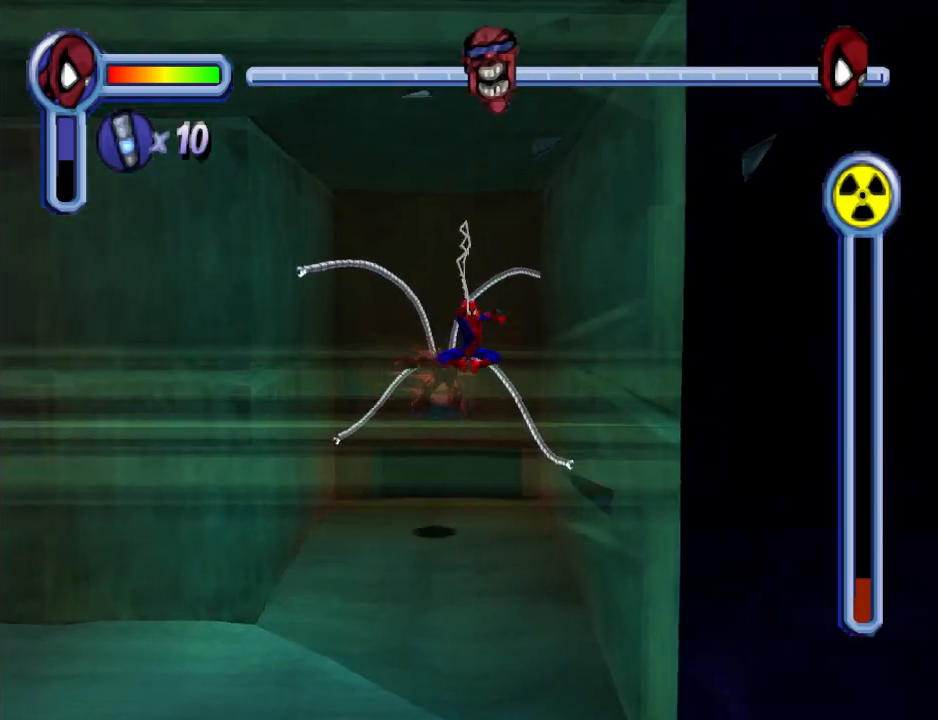
{"buttons": ["DPAD_LEFT"], "events": [[133, "CROSS", "up"], [300, "DPAD_DOWN", "up"], [333, "CROSS", "down"], [500, "CROSS", "up"]]}
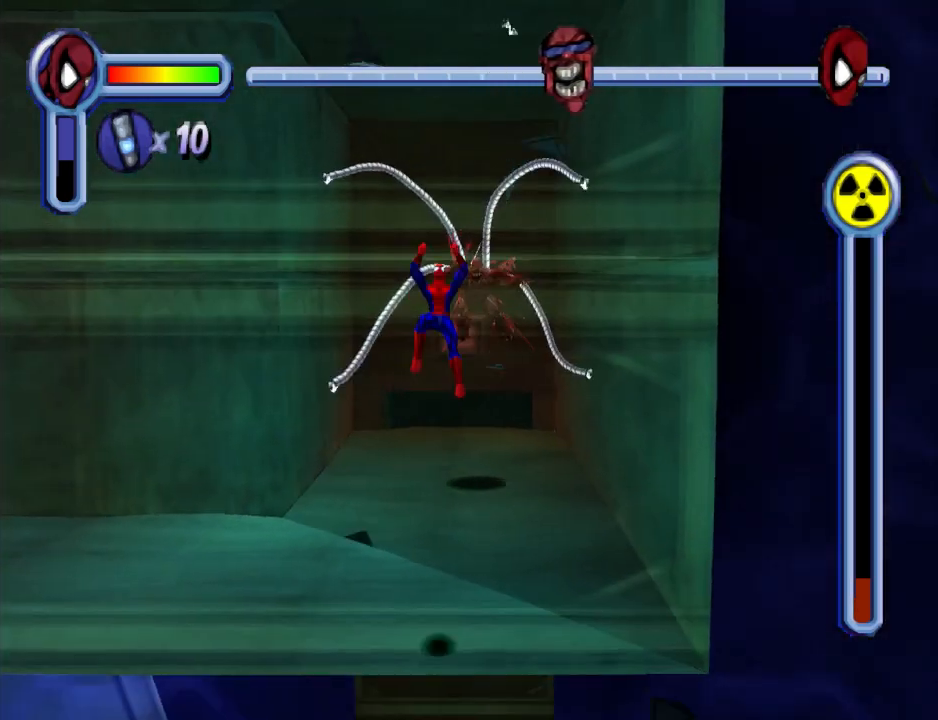
{"buttons": ["CROSS", "DPAD_DOWN", "DPAD_LEFT"], "events": [[433, "DPAD_DOWN", "down"], [500, "CROSS", "down"]]}
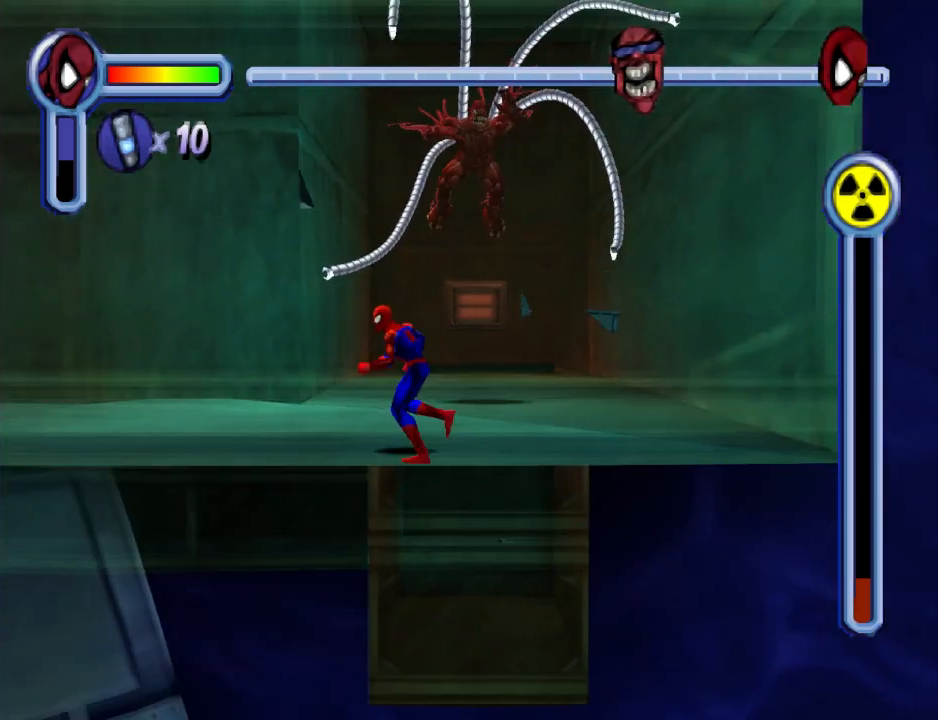
{"buttons": ["R1", "DPAD_LEFT"], "events": [[167, "CROSS", "up"], [167, "DPAD_DOWN", "up"], [267, "R1", "down"]]}
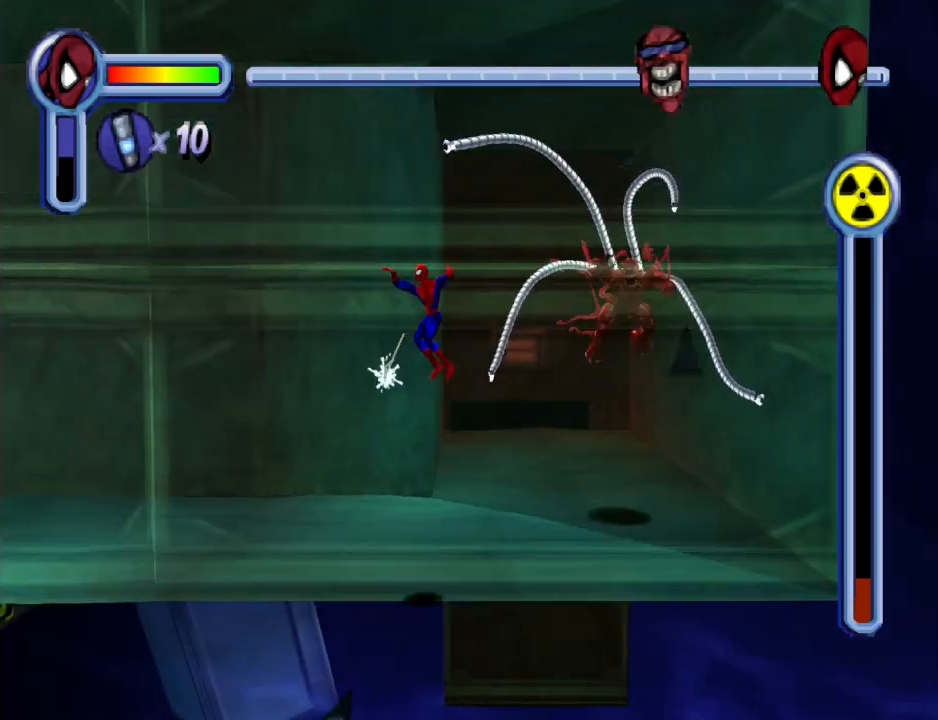
{"buttons": ["CROSS", "DPAD_LEFT"], "events": [[467, "R1", "up"], [500, "CROSS", "down"]]}
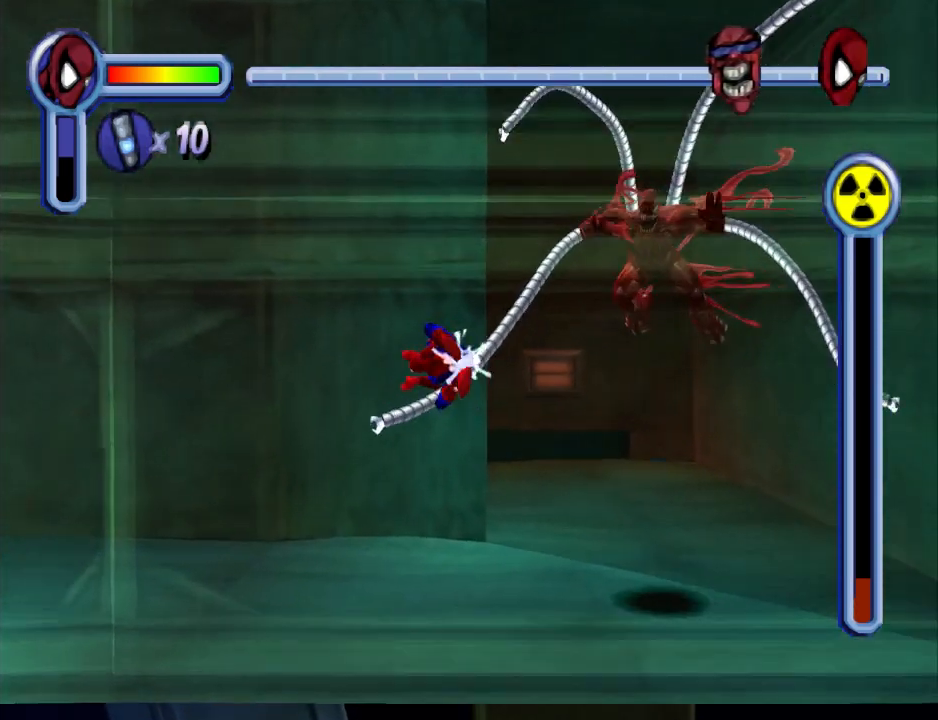
{"buttons": ["DPAD_LEFT"], "events": [[133, "CROSS", "up"]]}
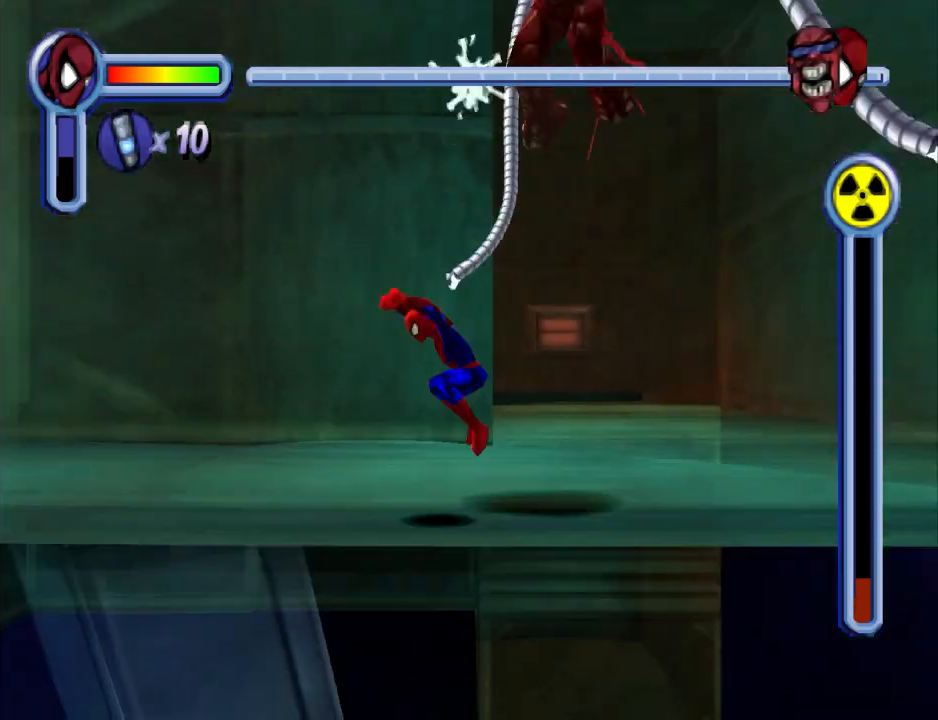
{"buttons": ["DPAD_LEFT"], "events": [[233, "CROSS", "down"], [433, "CROSS", "up"]]}
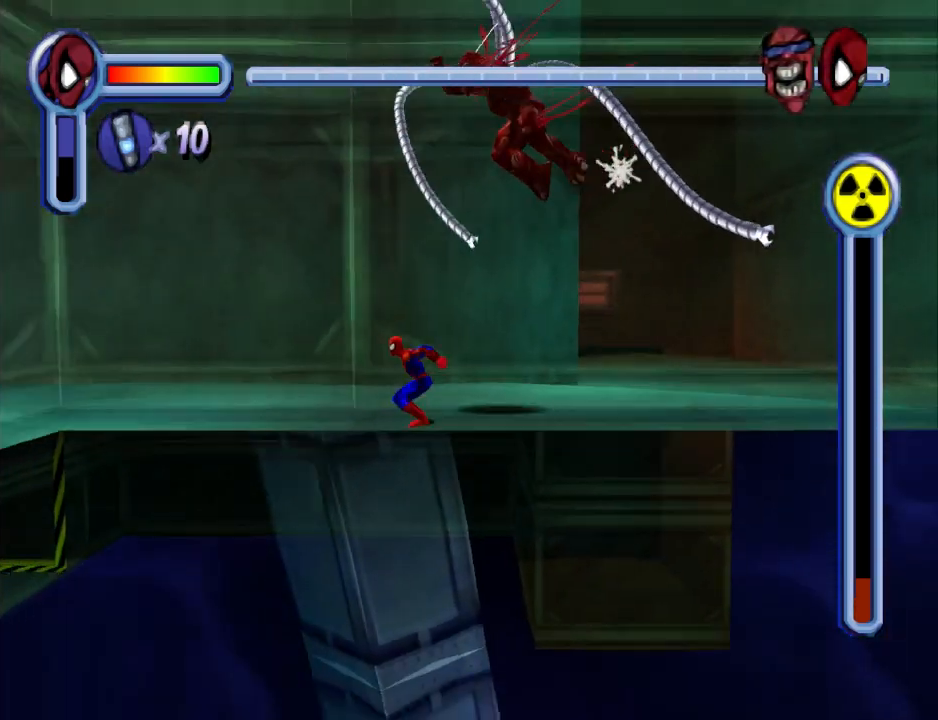
{"buttons": ["DPAD_LEFT"], "events": [[67, "R1", "down"], [467, "R1", "up"]]}
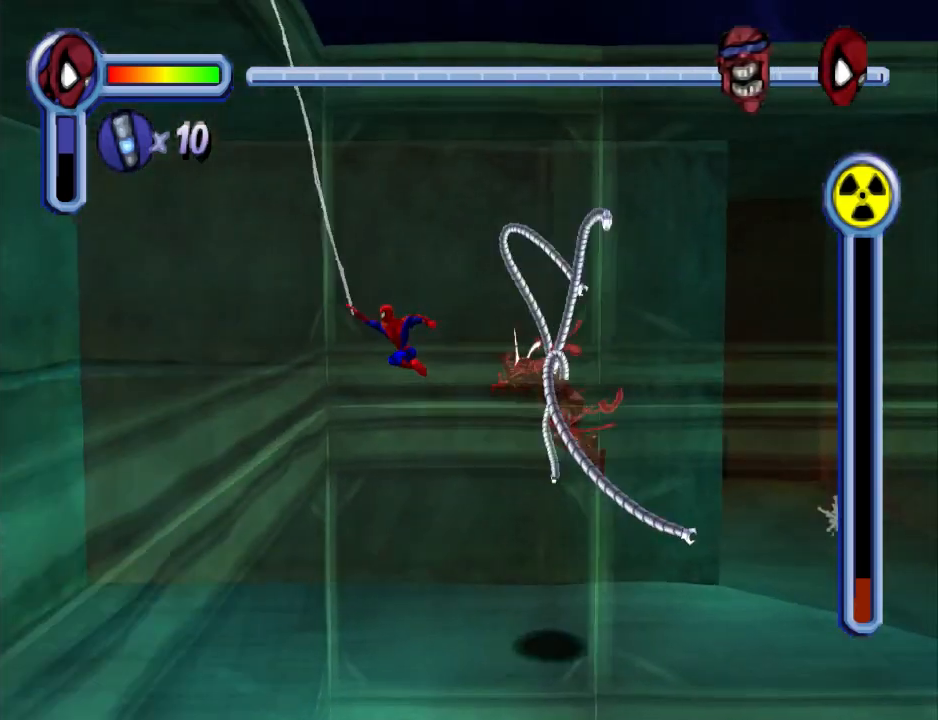
{"buttons": ["CROSS", "DPAD_DOWN"], "events": [[433, "DPAD_DOWN", "down"], [467, "CROSS", "down"], [500, "DPAD_LEFT", "up"]]}